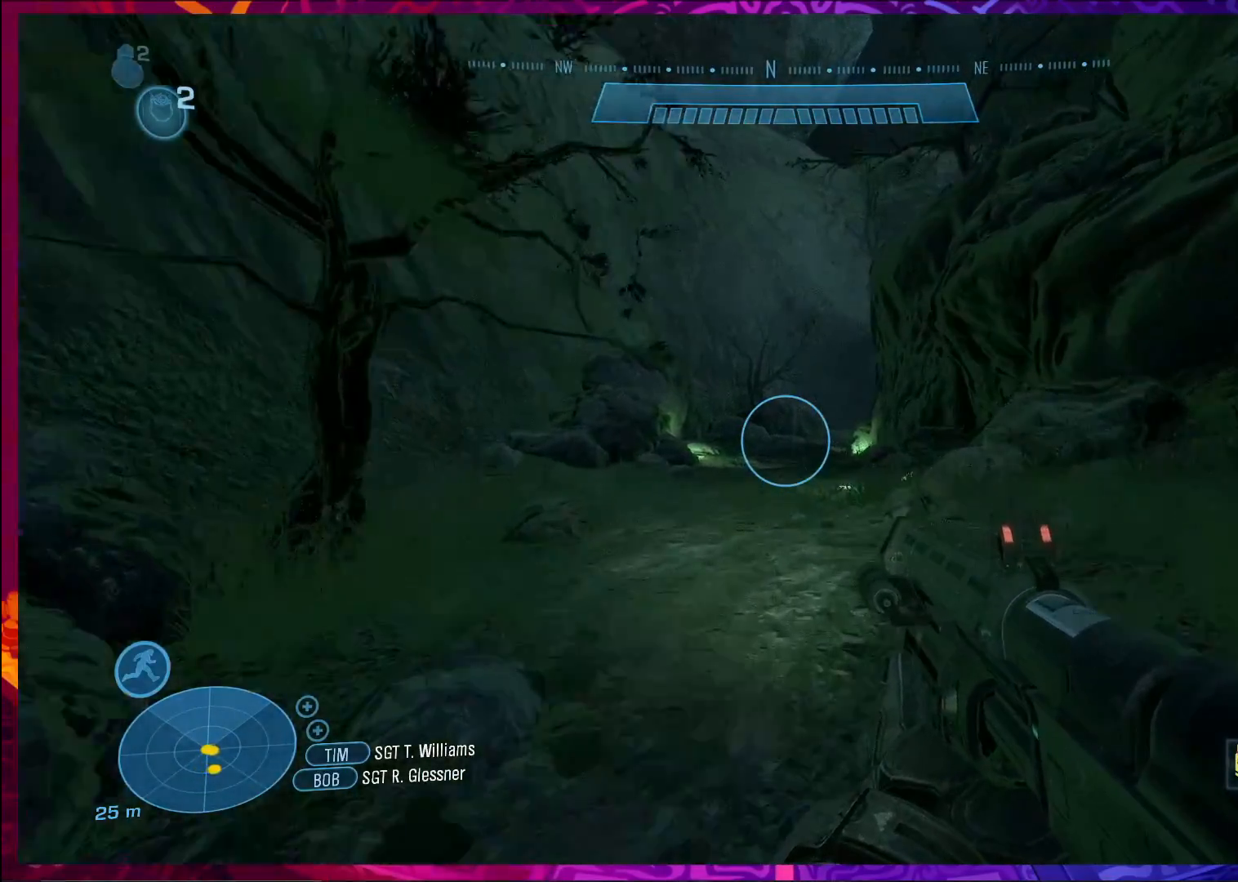
Gameplay with keyboard and mouse; each line is a JSON object with the keys and mouse buttons held at the frame after it. "events" lists presses ("down") and releases ("up") of "a", "c", "ctrl", "d", "e", "f", "q", "r", "s", "shift", "space", "tab", "v", "w", "x", "z", "mouse_left", "mouse_wheel", "mouse_right", "mouse_mb4" and "mouse_mb5" between this image and that frame as [ms after this image, input, new state], when the widget could be followed in between. "mouse_left", "mouse_wheel", "mouse_right", "mouse_mb4", "mouse_mb5" = the "left", "wheel", "right", "mb4", "mb5" buttons of the "mouse" list. No other keys are recorded. "wheel" means that the mouse wheel is clicked or scrolled. Not read: mouse_move.
{"keys": ["w"], "mouse": [], "events": []}
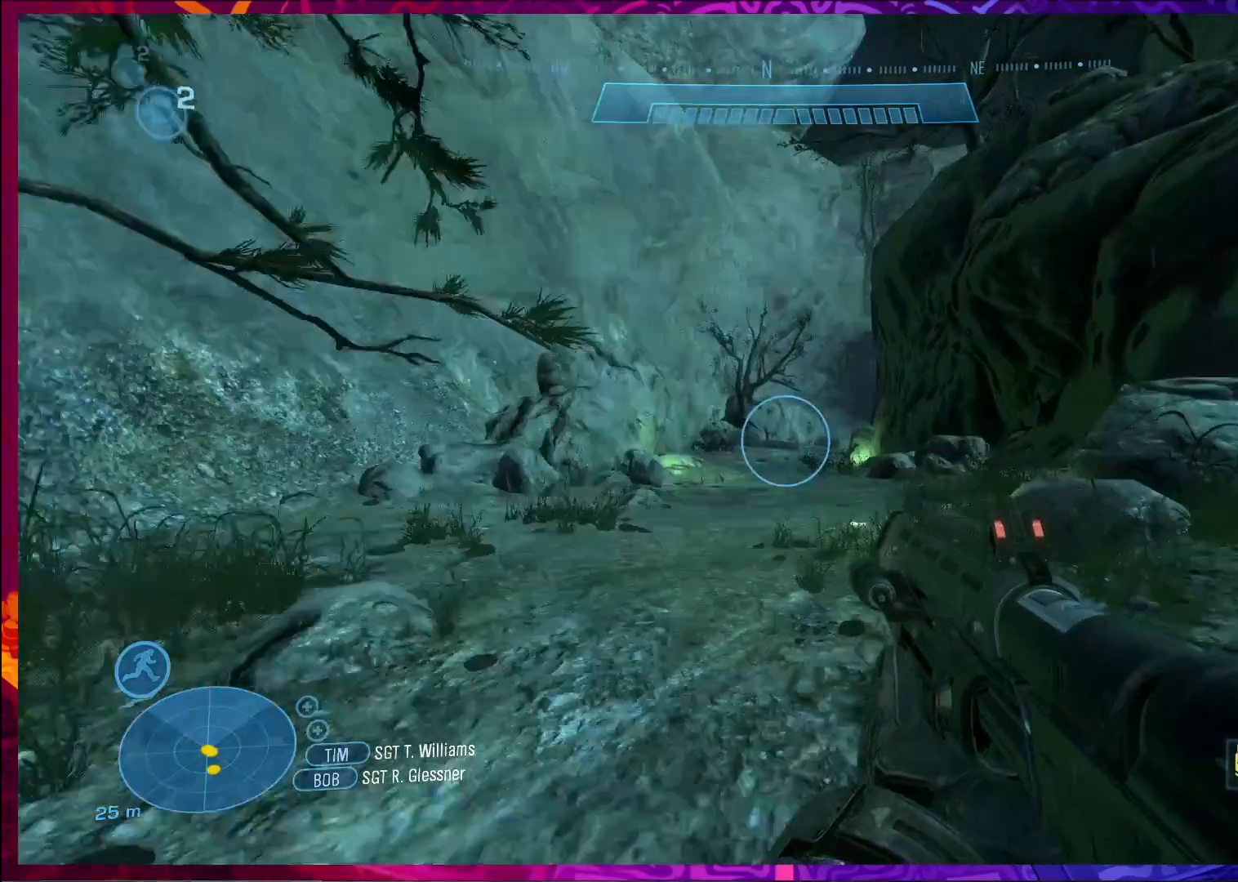
{"keys": ["w"], "mouse": [], "events": []}
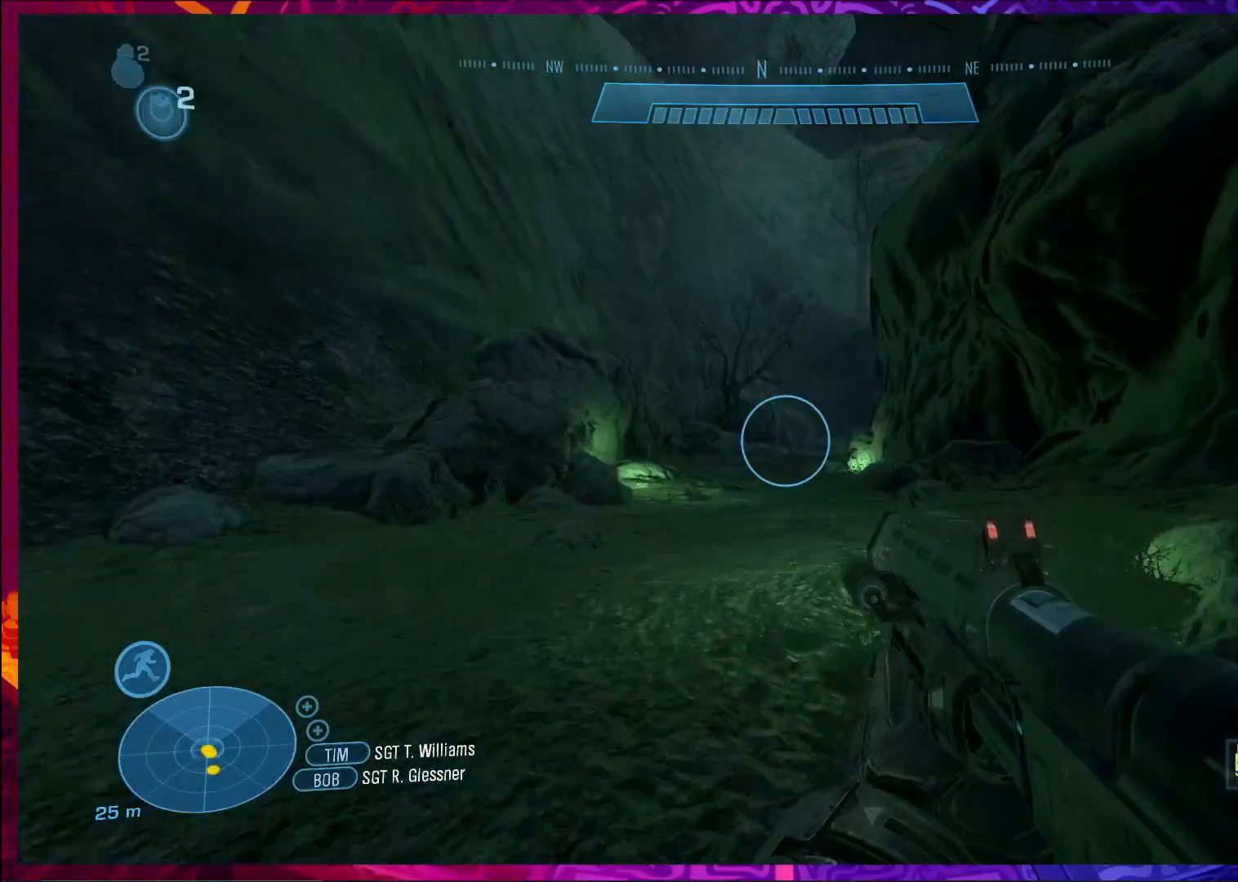
{"keys": ["w"], "mouse": [], "events": []}
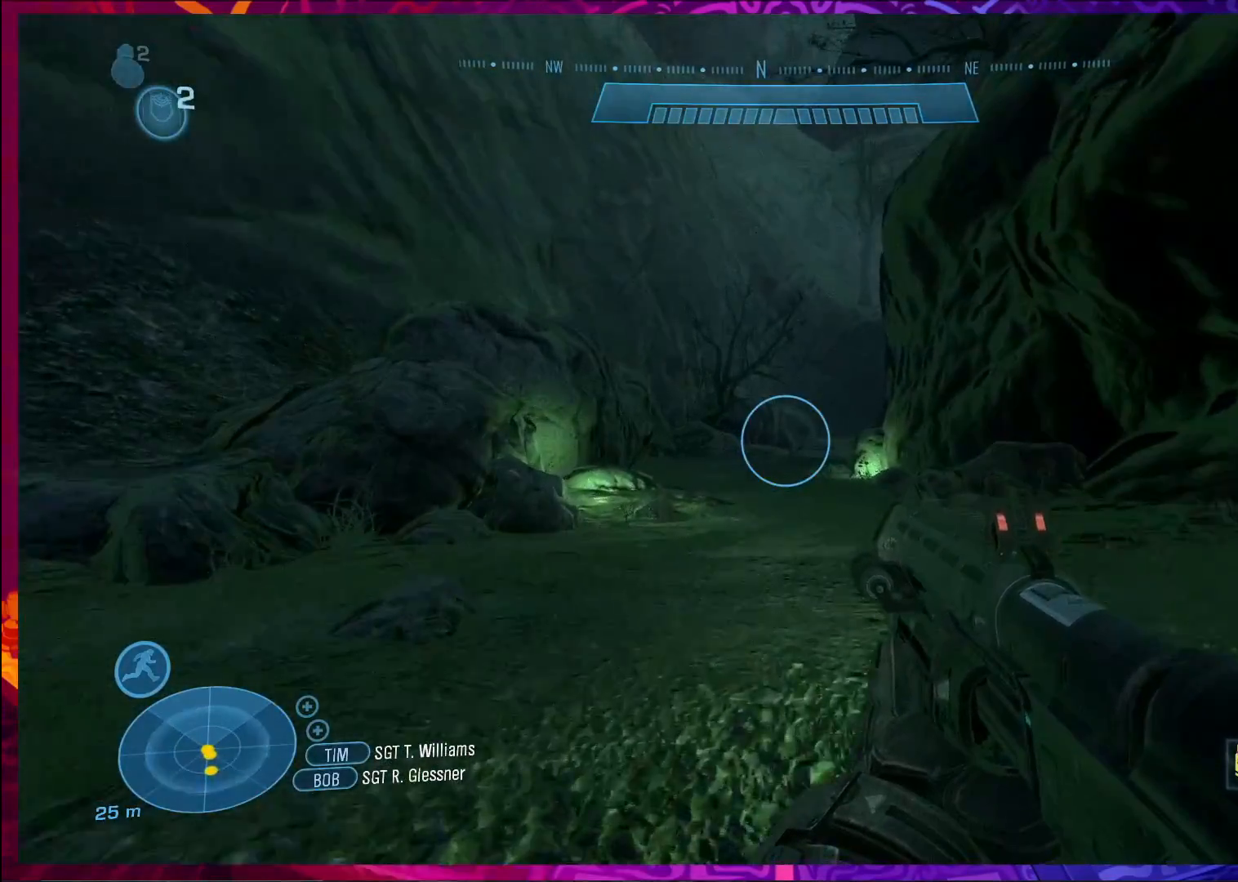
{"keys": ["w"], "mouse": [], "events": []}
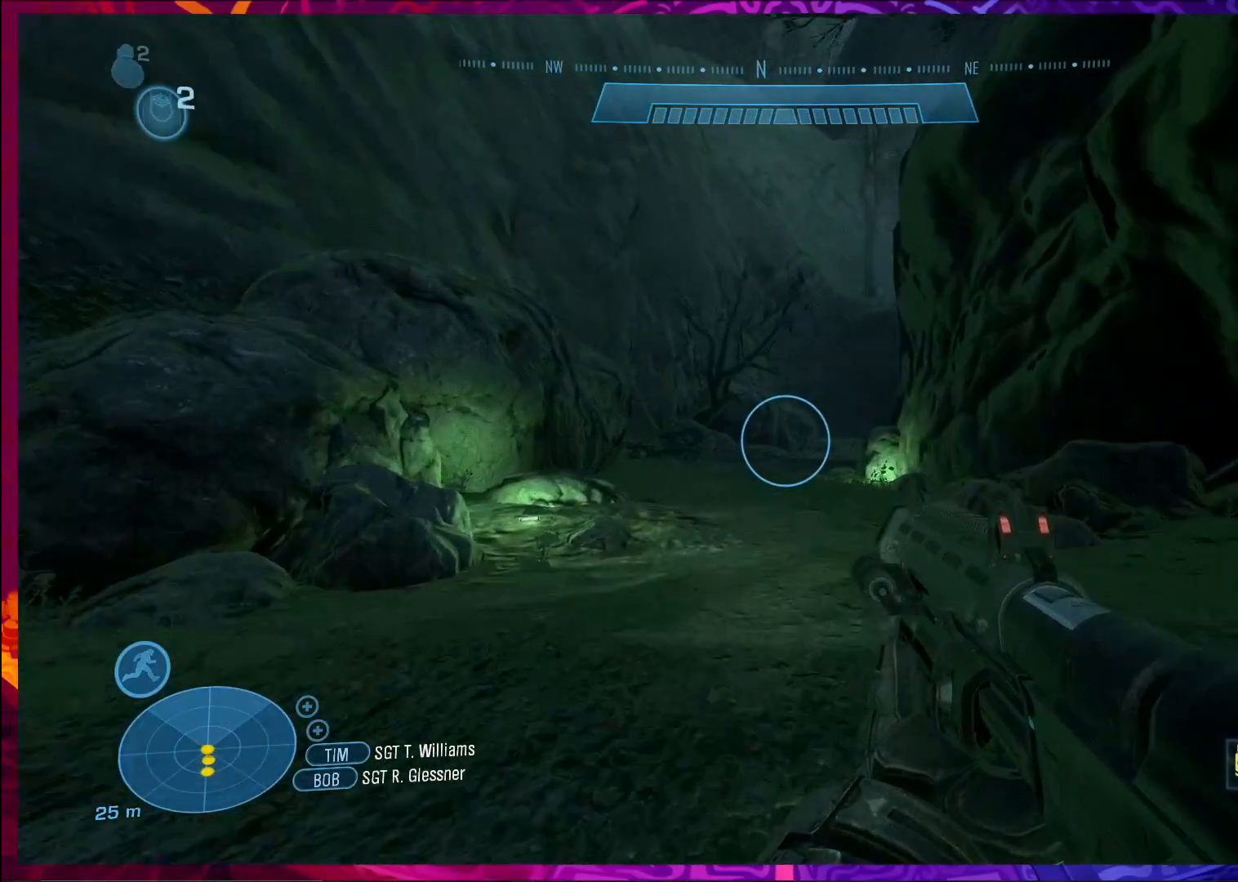
{"keys": ["w"], "mouse": [], "events": []}
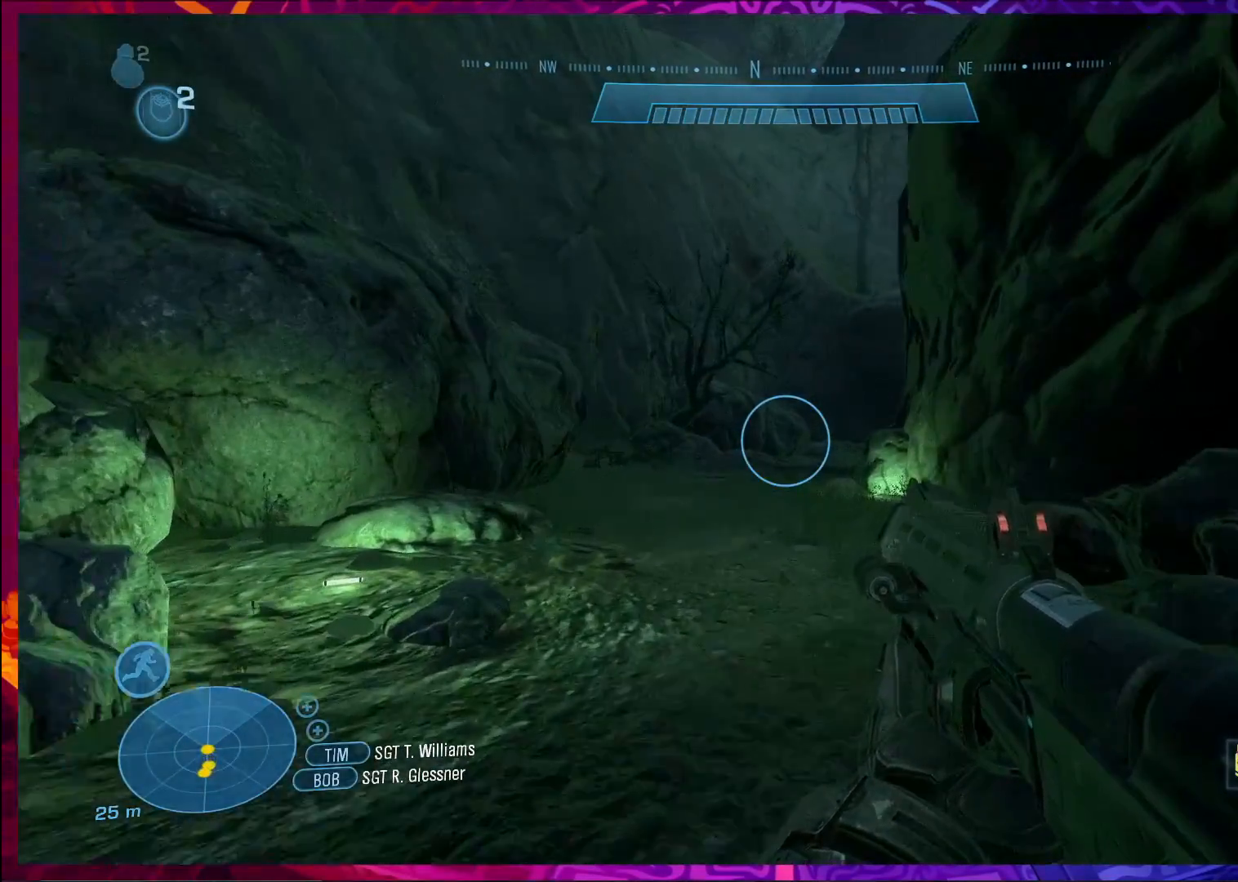
{"keys": ["w"], "mouse": [], "events": []}
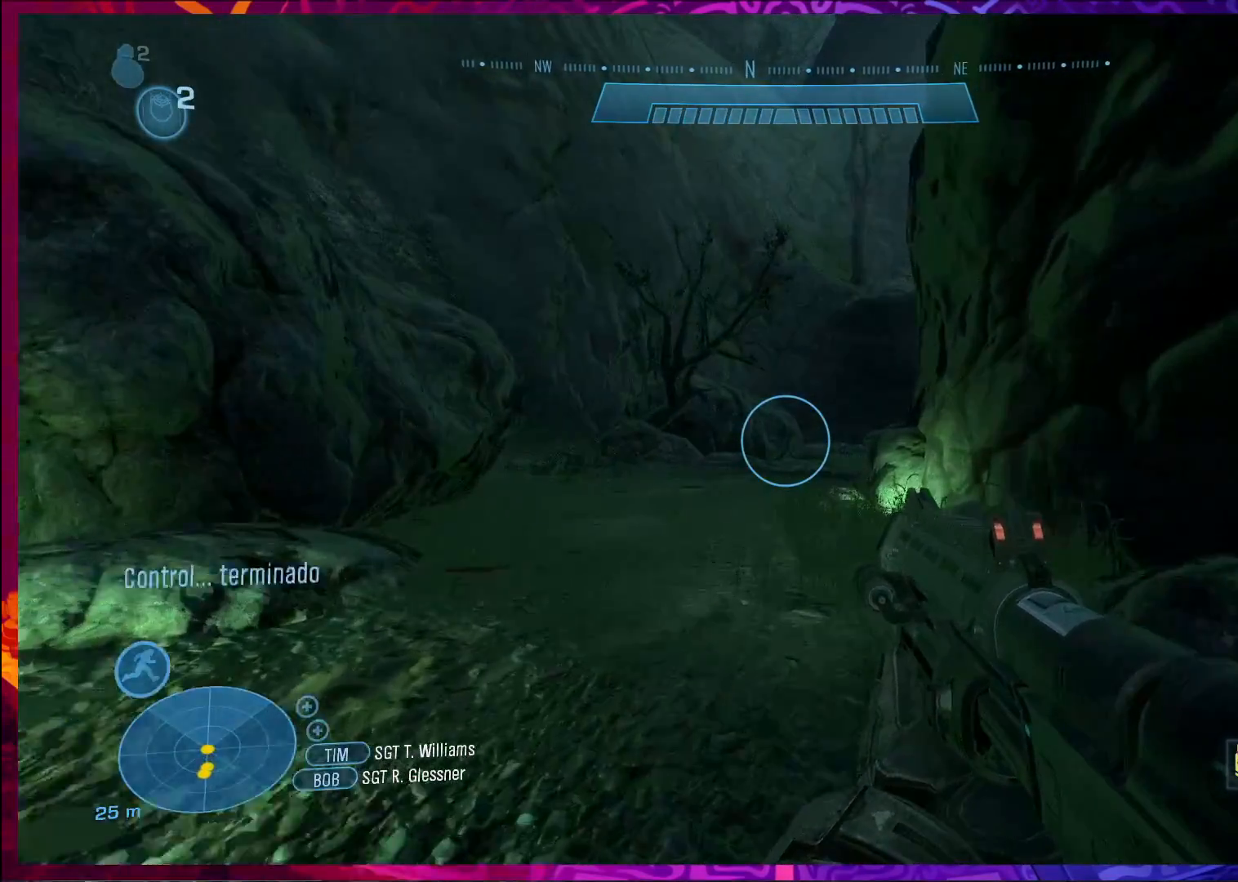
{"keys": ["w"], "mouse": [], "events": []}
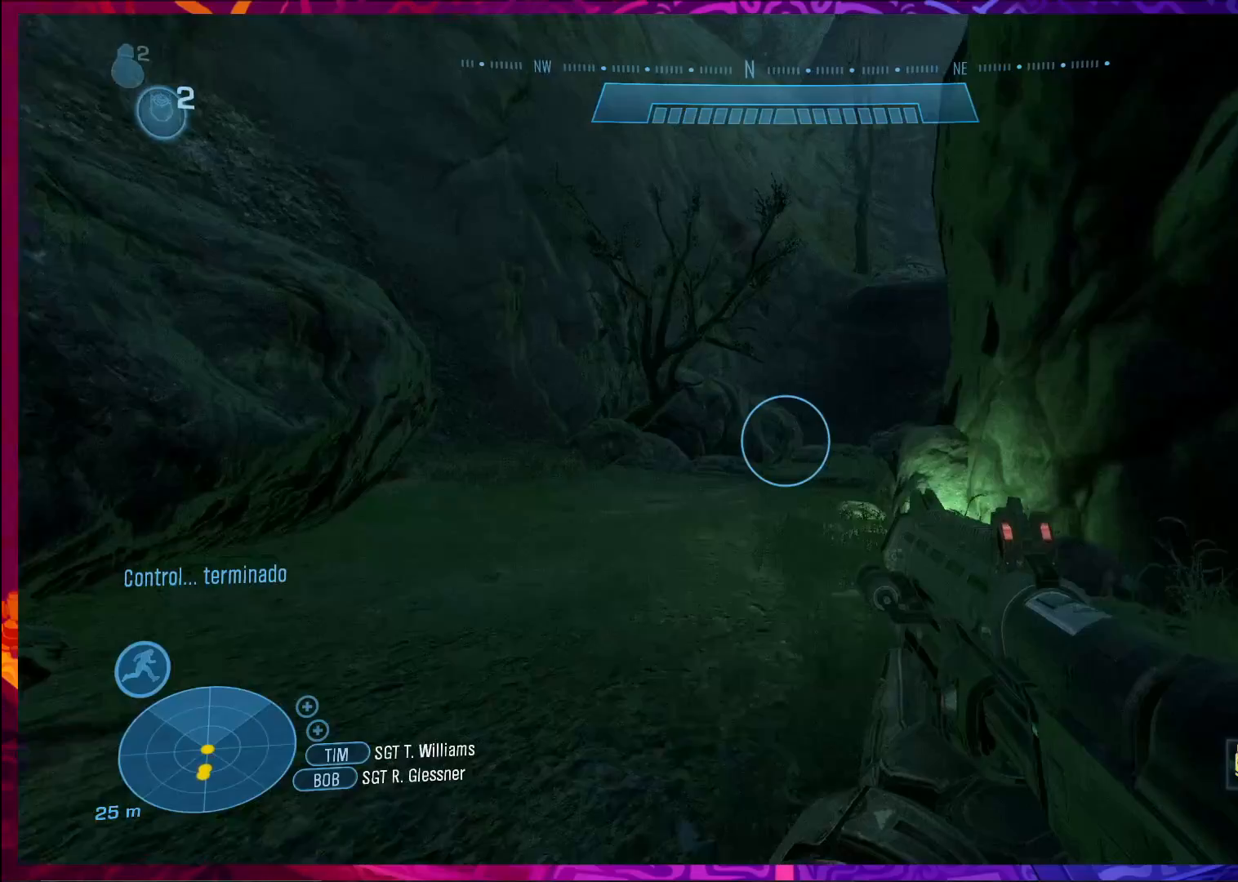
{"keys": ["w"], "mouse": [], "events": []}
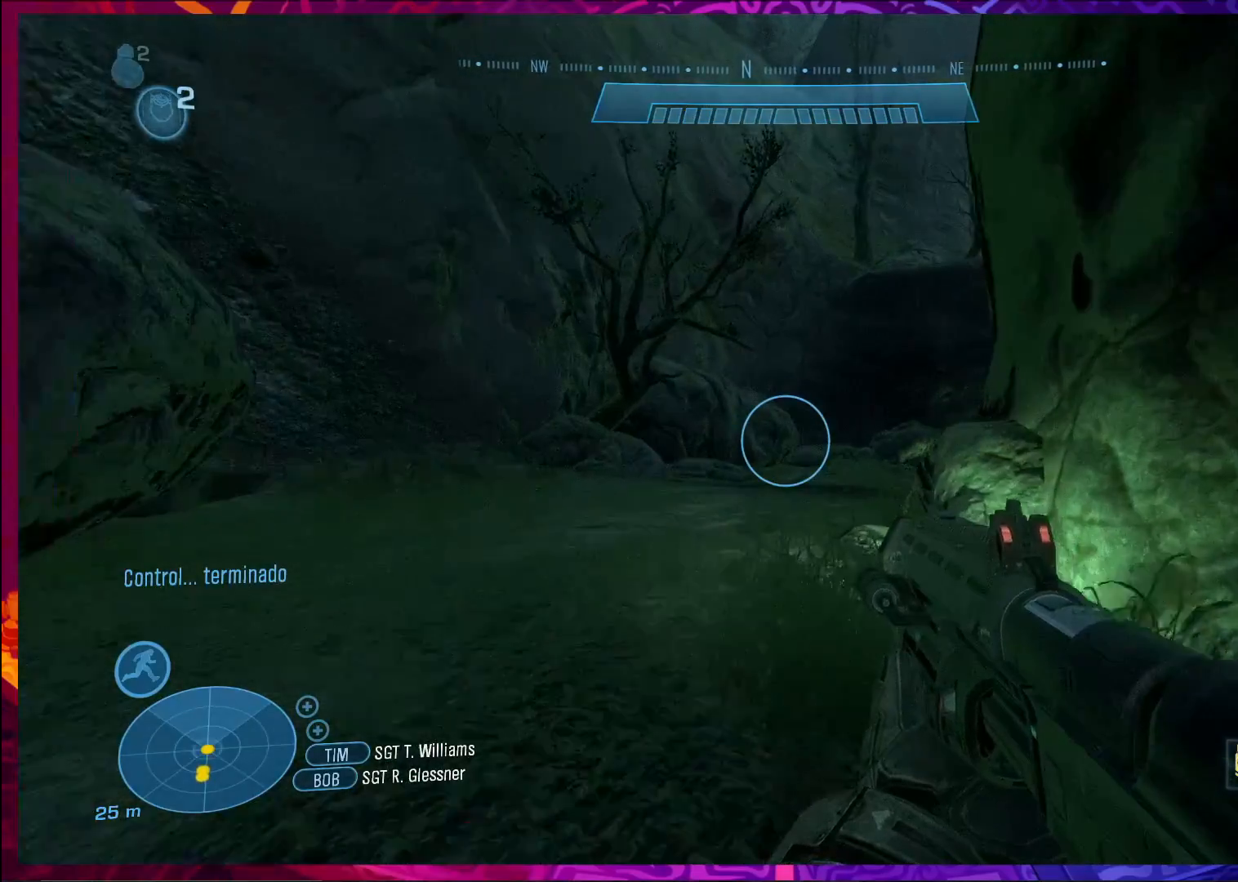
{"keys": ["w"], "mouse": [], "events": []}
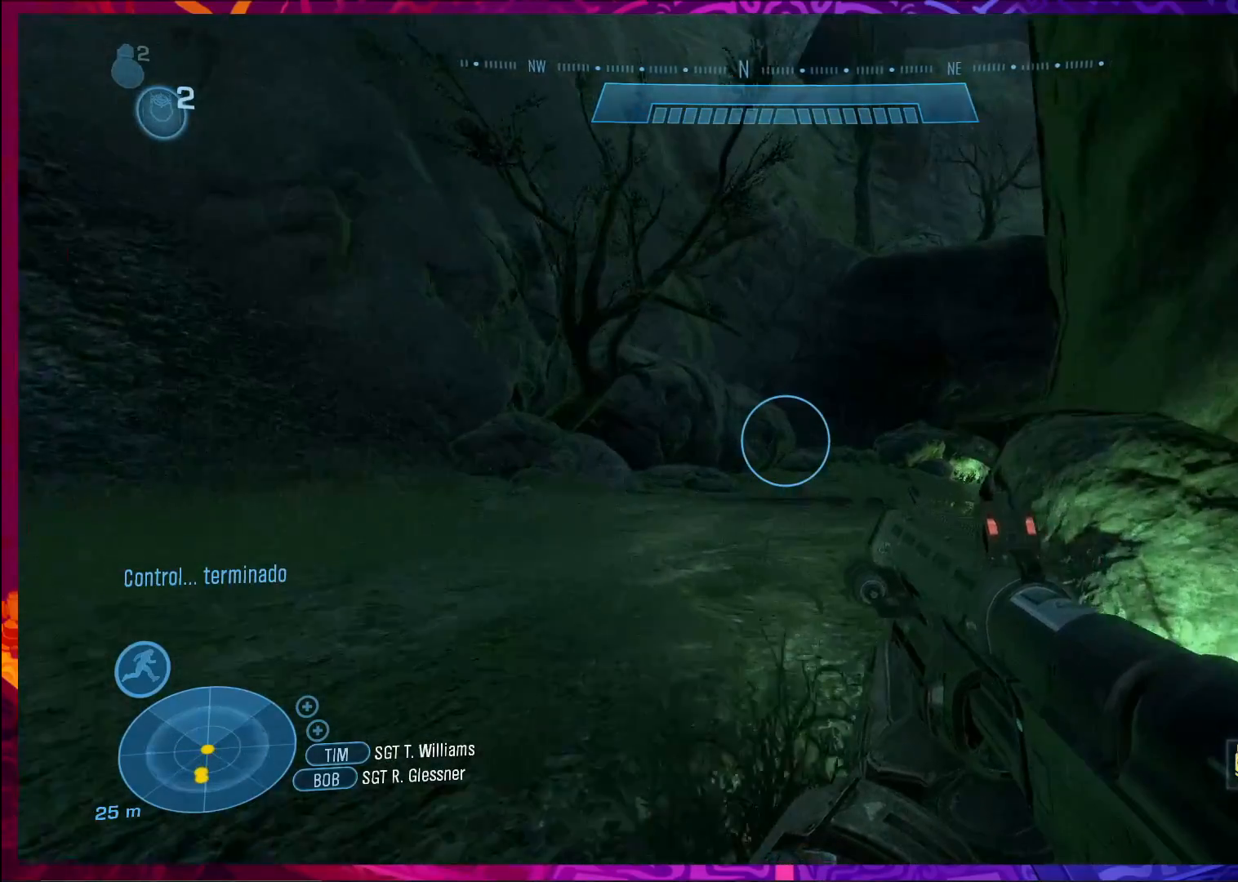
{"keys": ["w"], "mouse": [], "events": []}
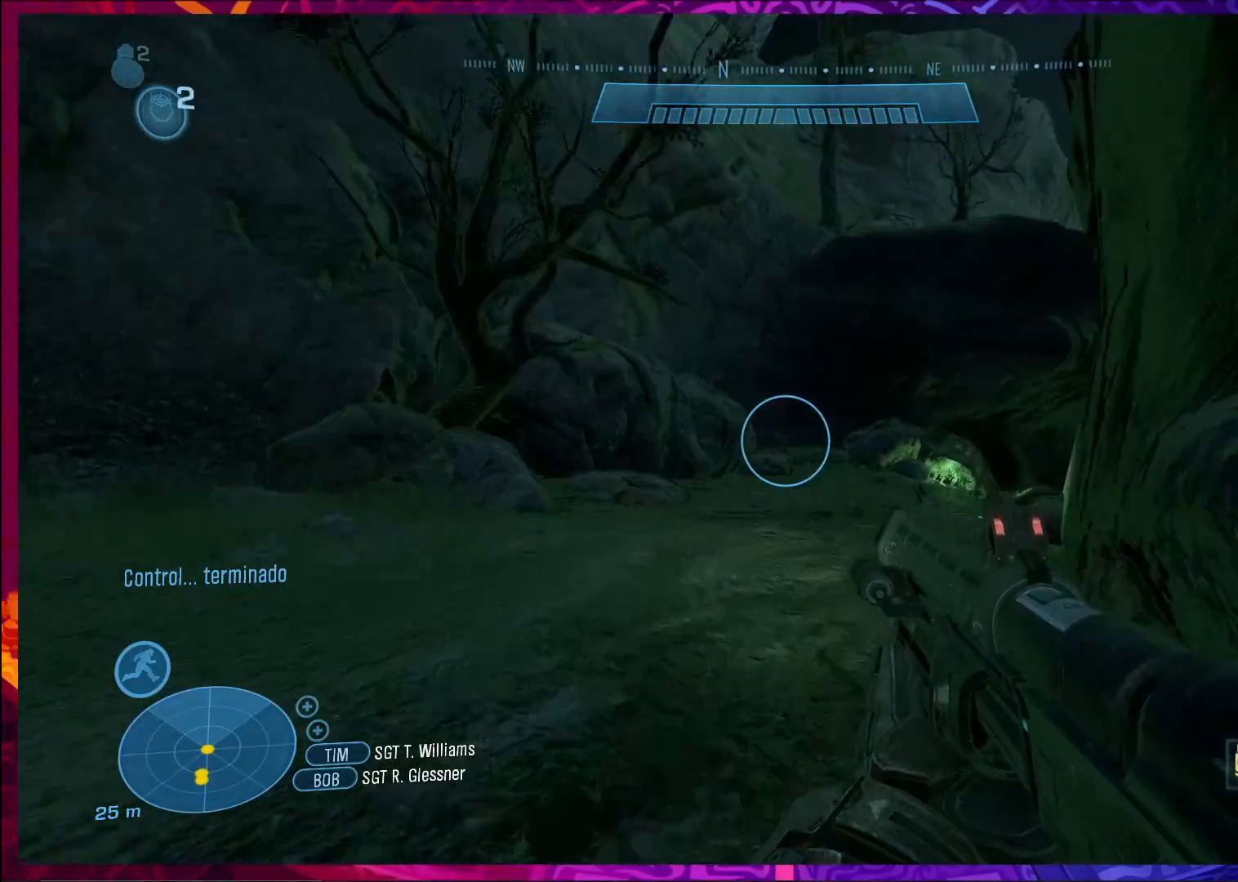
{"keys": ["w"], "mouse": [], "events": []}
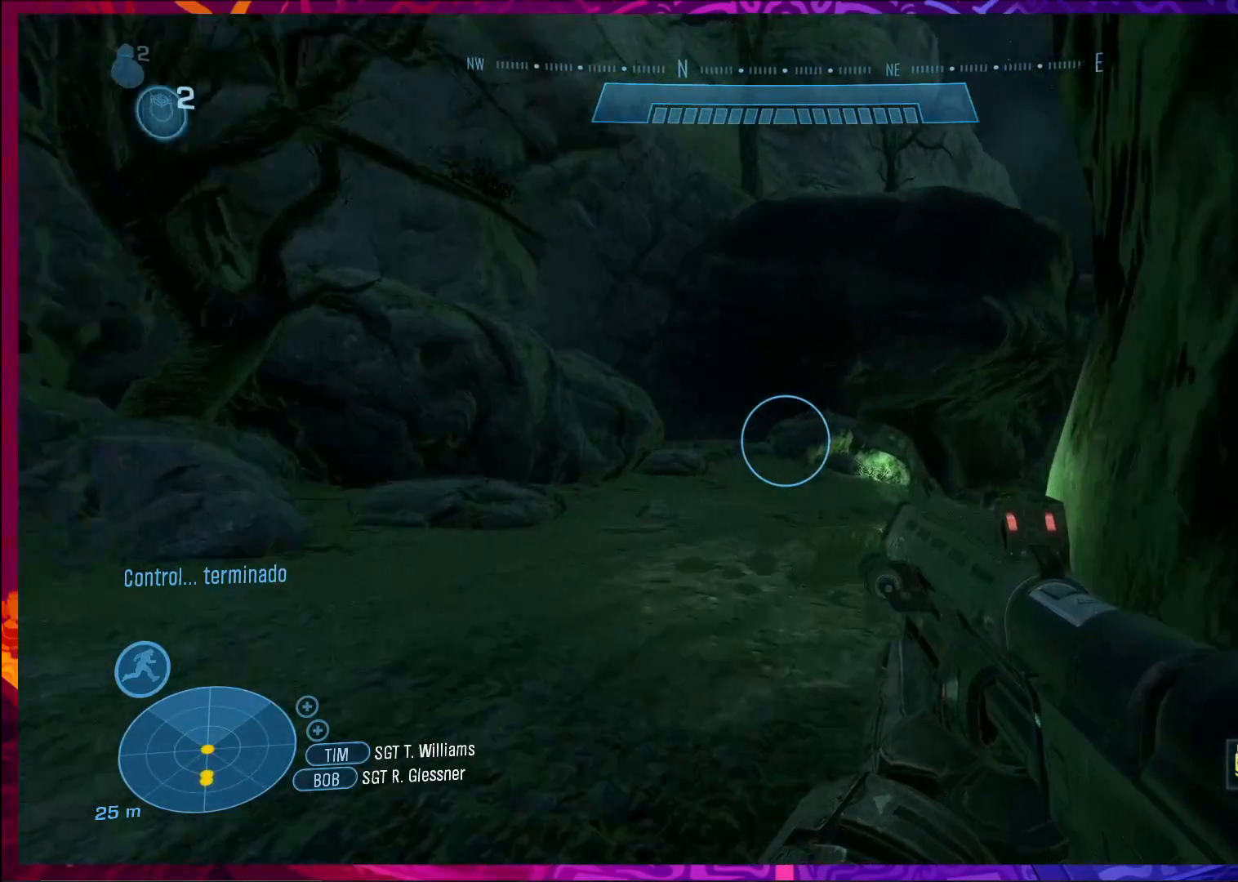
{"keys": ["w"], "mouse": [], "events": []}
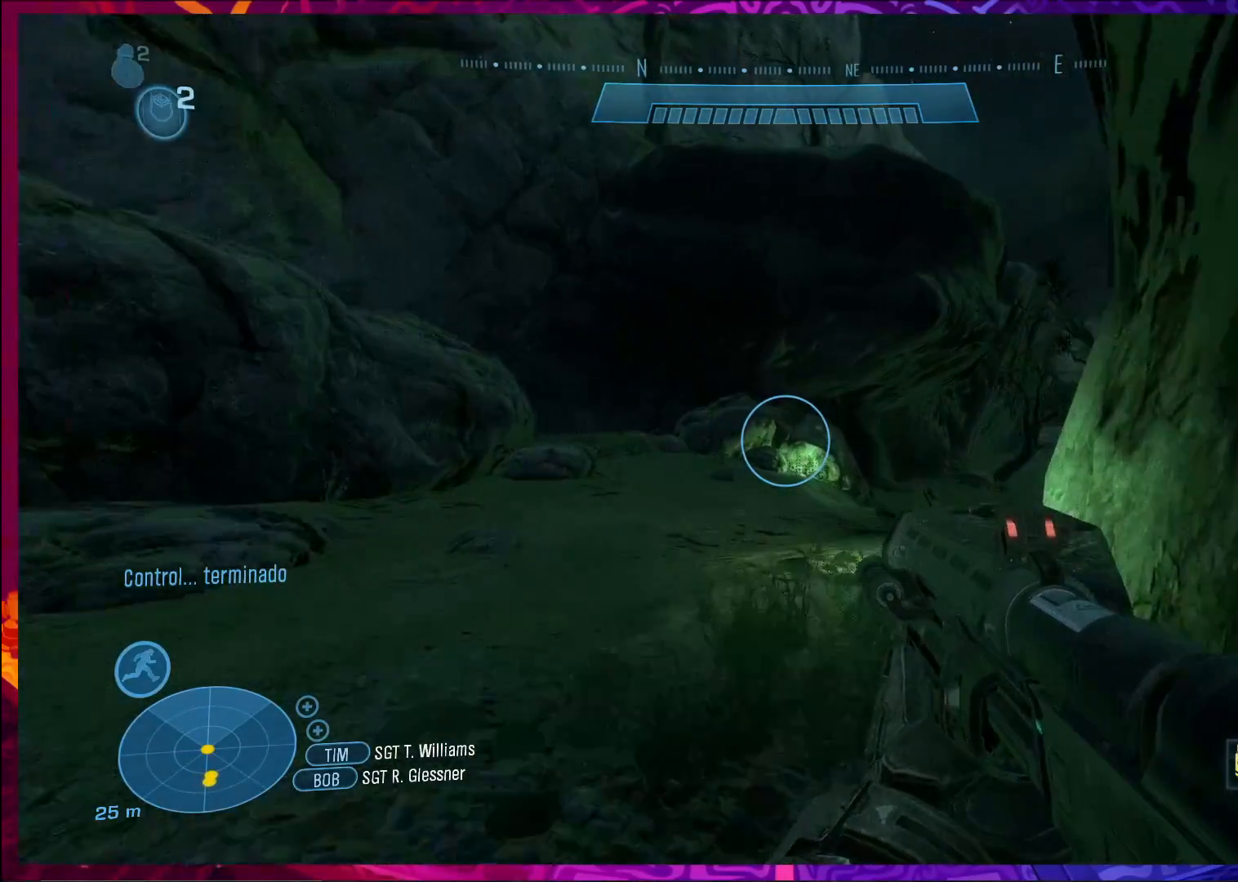
{"keys": ["a", "w"], "mouse": [], "events": [[133, "a", "down"]]}
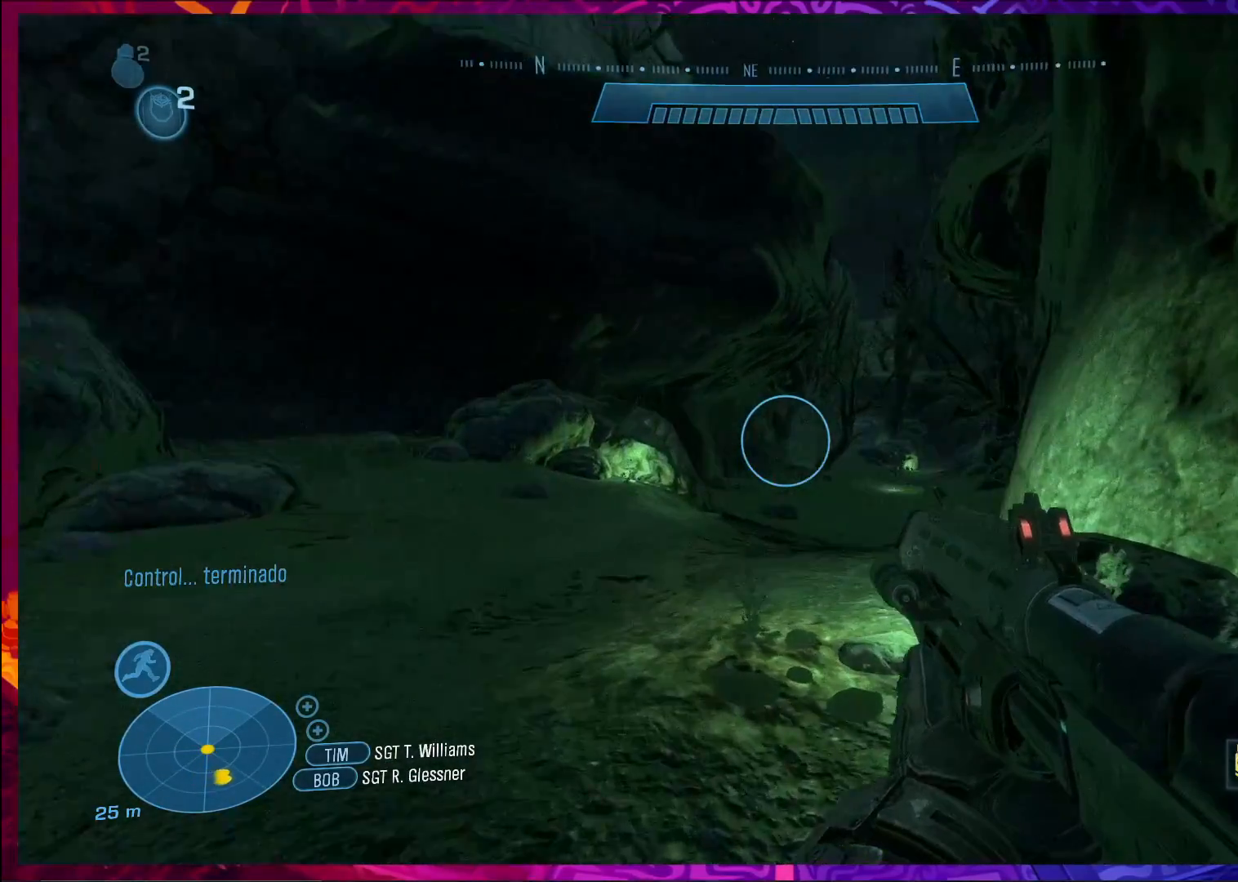
{"keys": ["w"], "mouse": [], "events": [[433, "a", "up"]]}
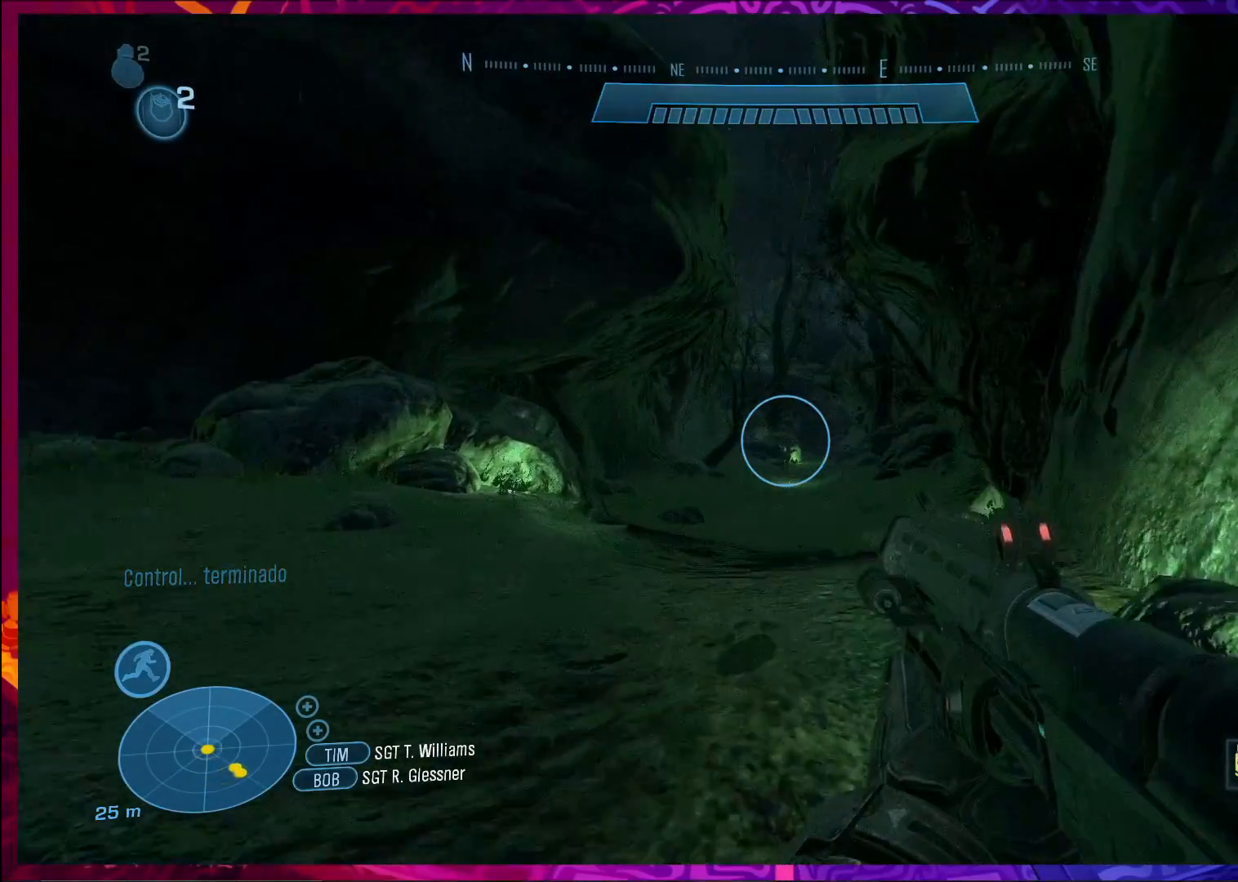
{"keys": ["w"], "mouse": [], "events": []}
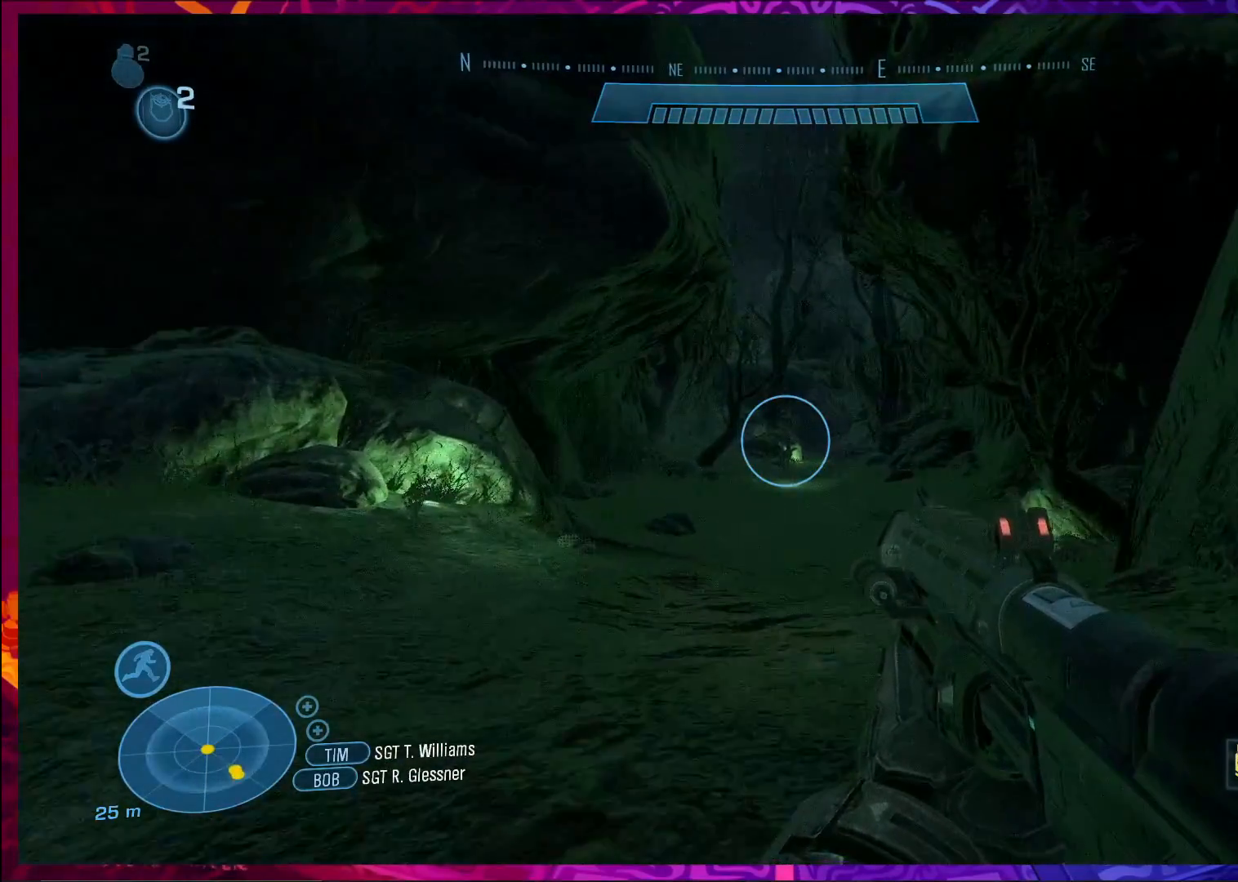
{"keys": ["w"], "mouse": [], "events": []}
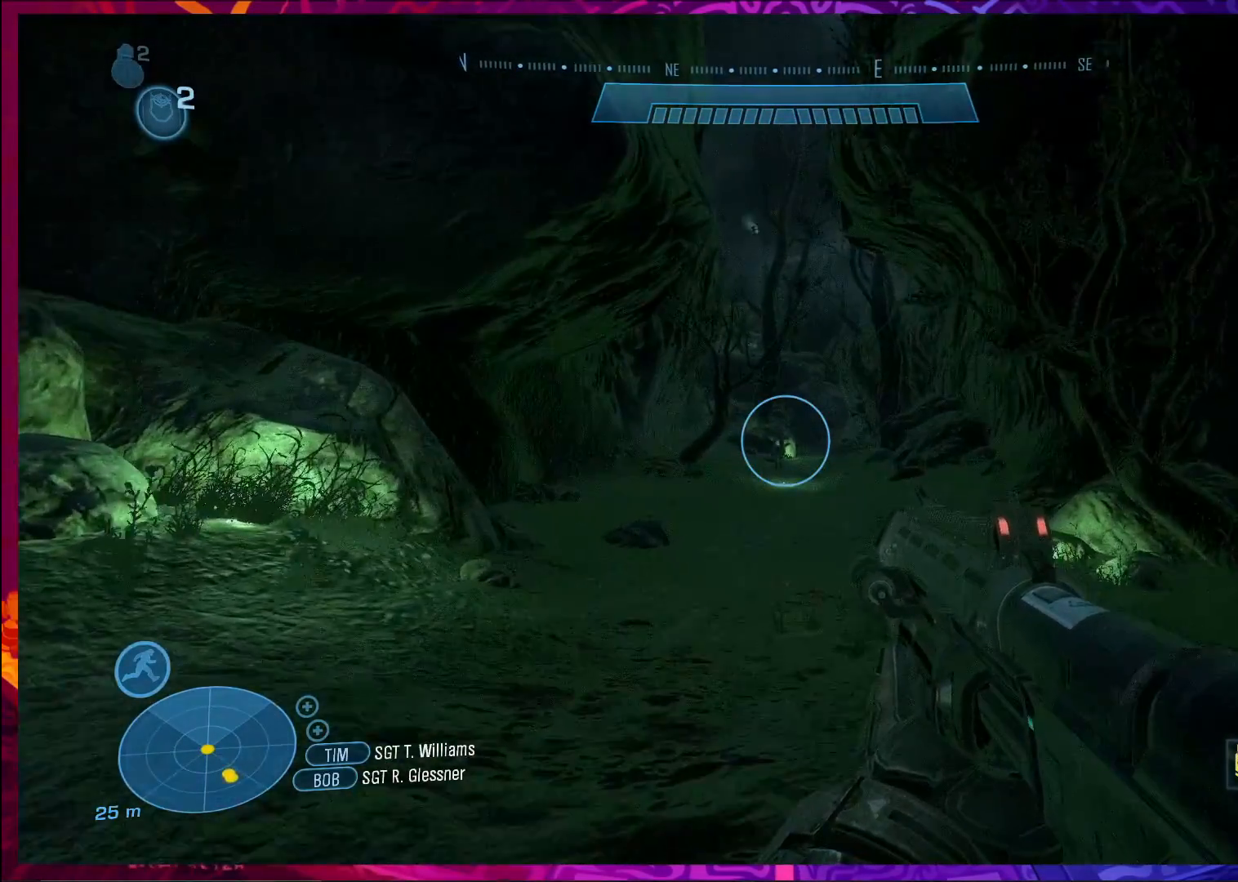
{"keys": ["w"], "mouse": [], "events": []}
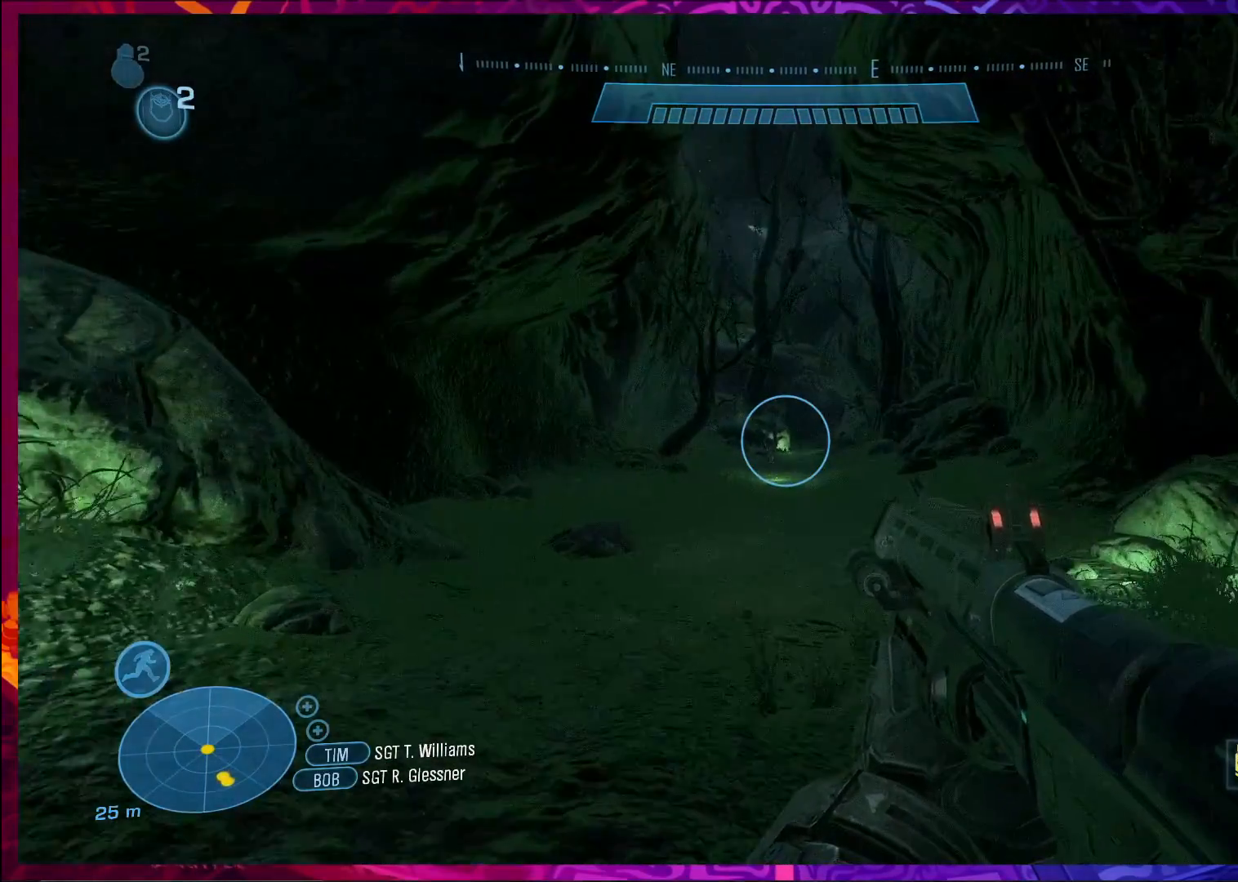
{"keys": ["w"], "mouse": [], "events": []}
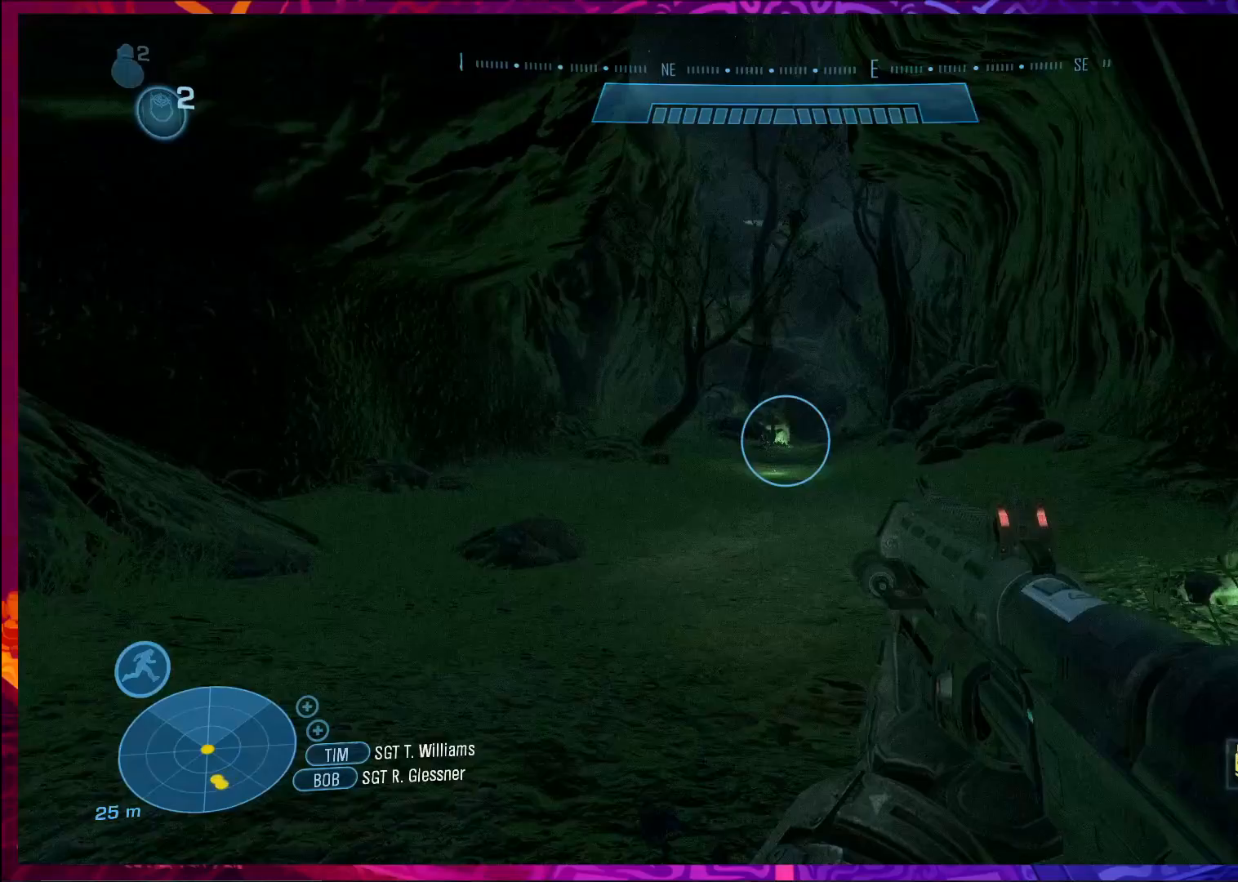
{"keys": ["w"], "mouse": [], "events": []}
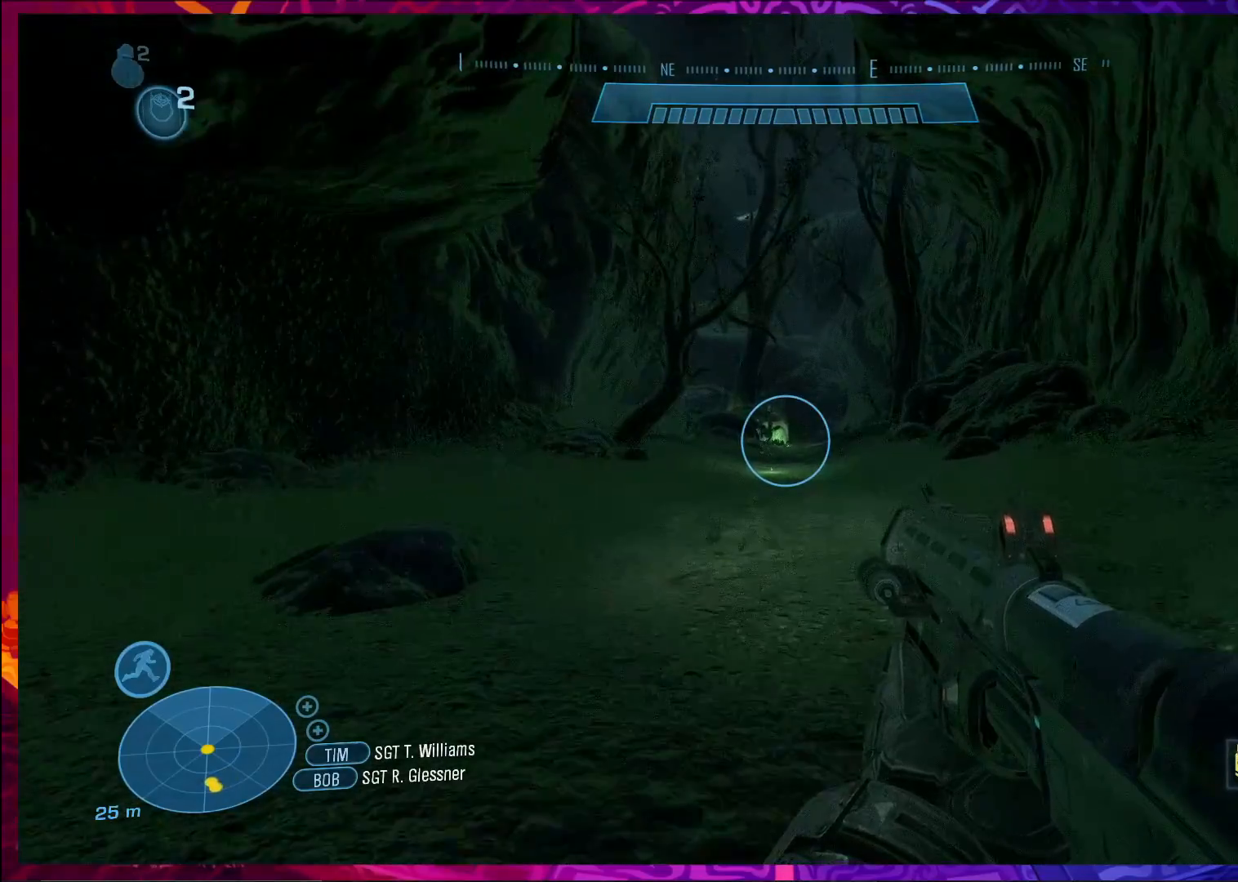
{"keys": ["w"], "mouse": [], "events": []}
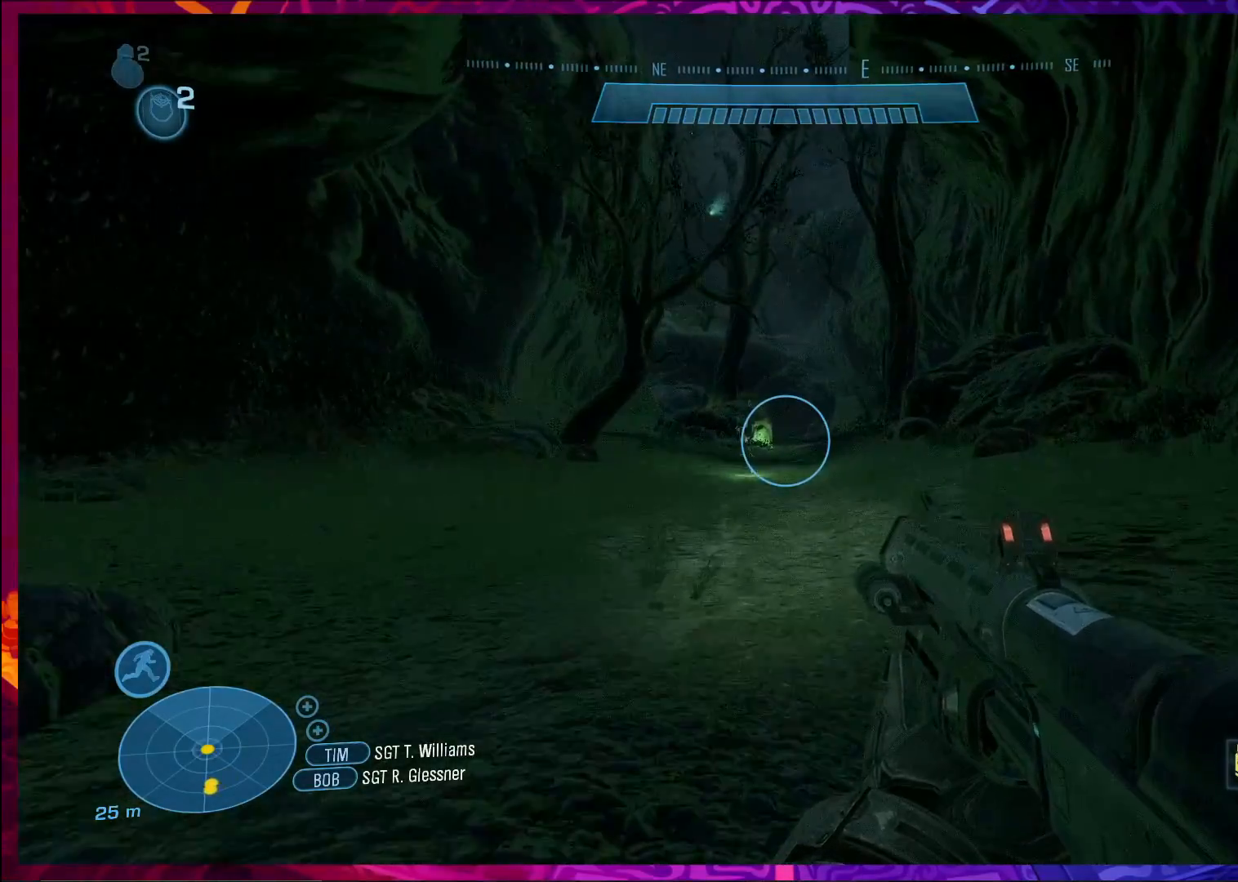
{"keys": ["w"], "mouse": [], "events": []}
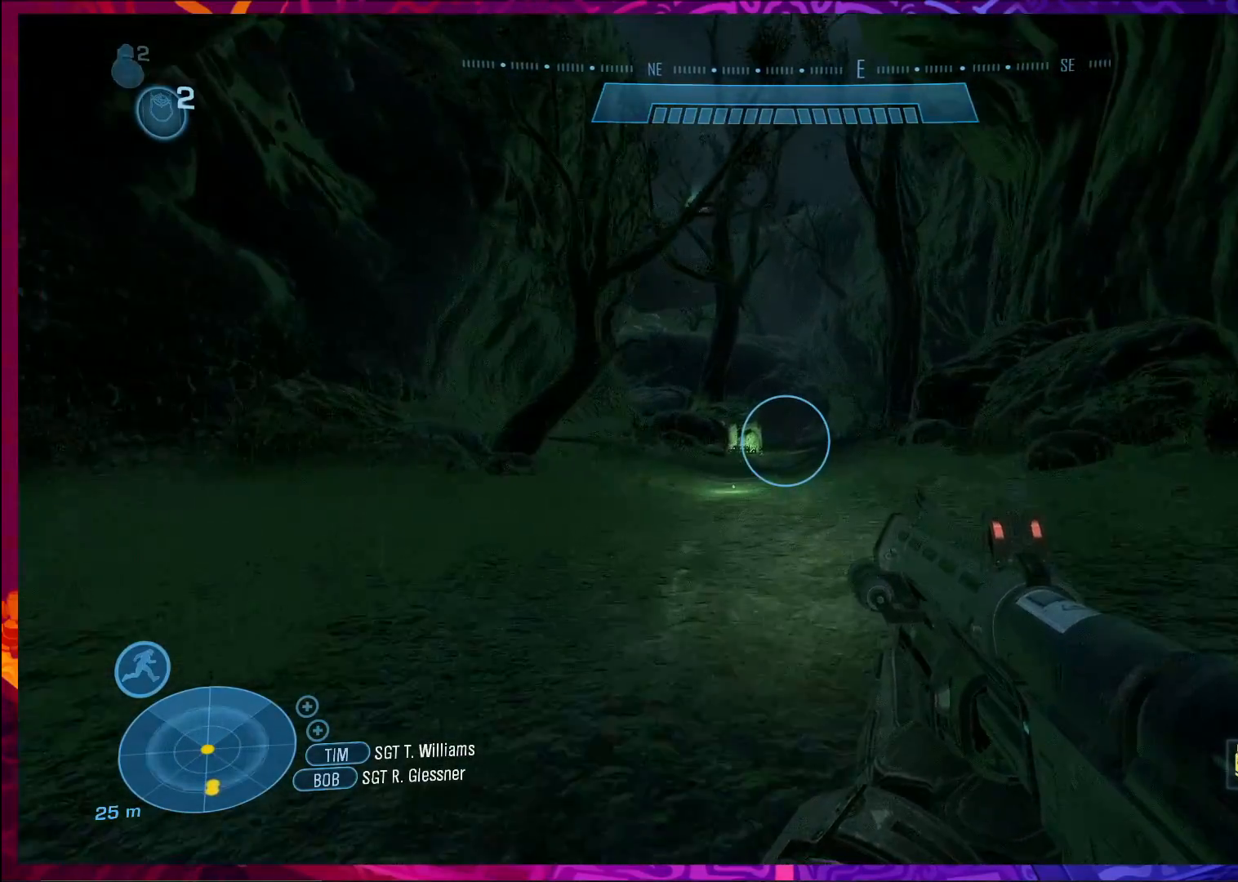
{"keys": ["w"], "mouse": [], "events": []}
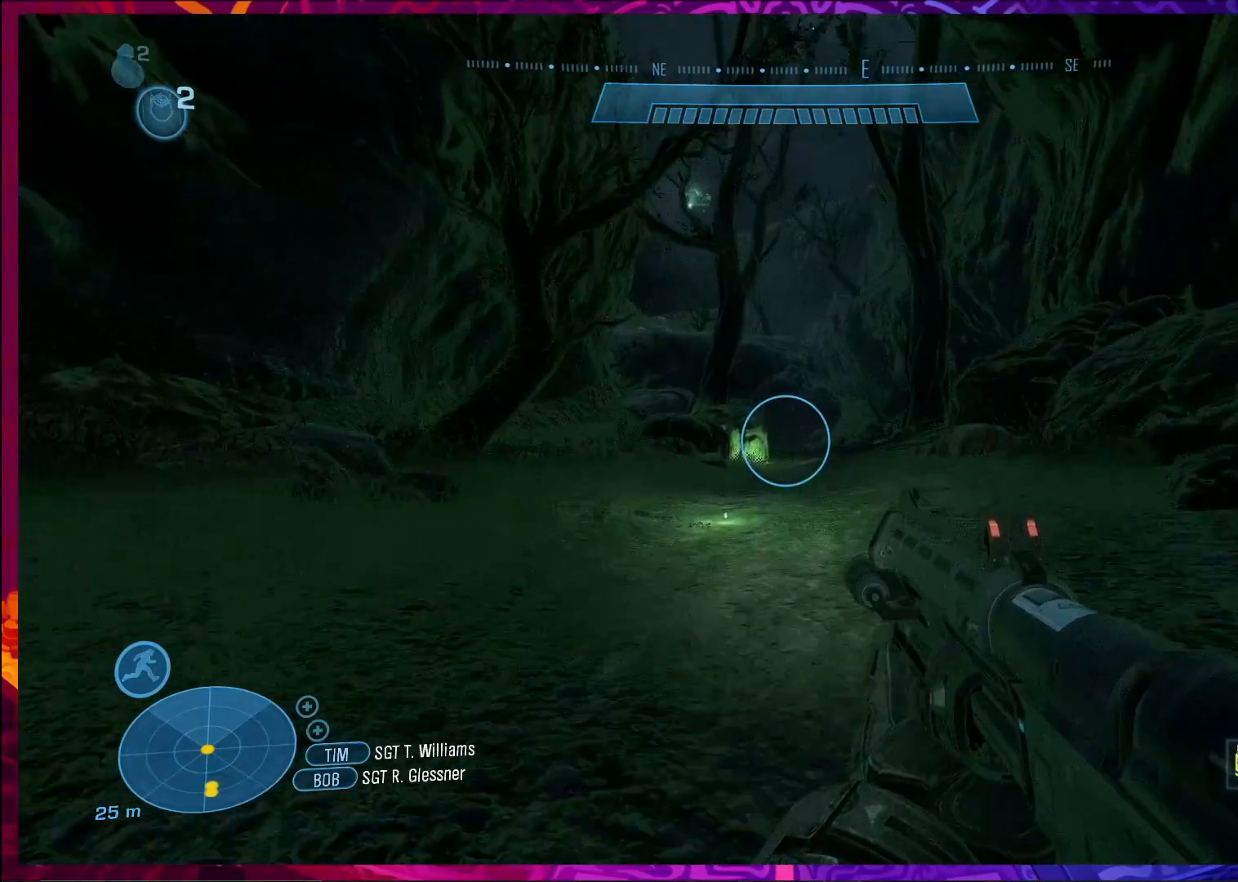
{"keys": ["w"], "mouse": [], "events": []}
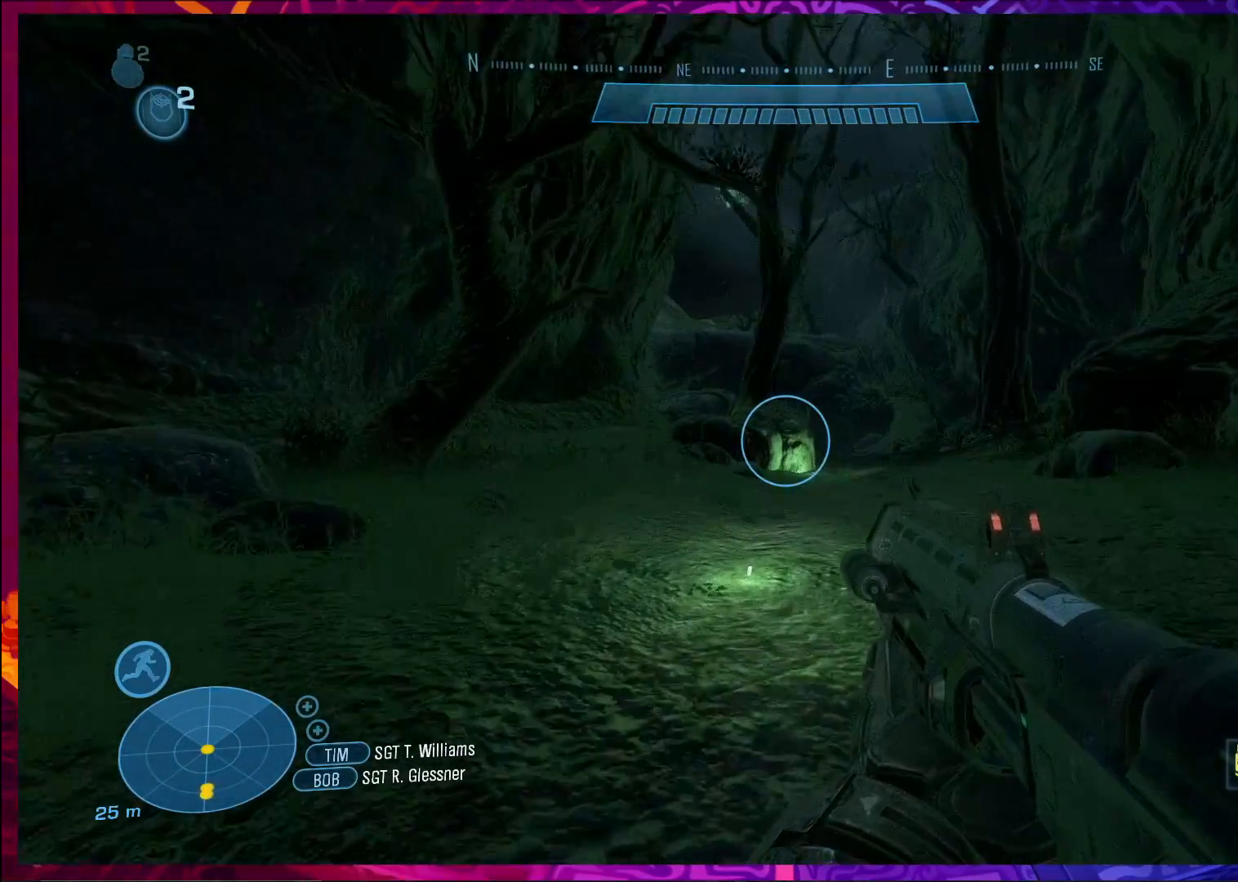
{"keys": ["w"], "mouse": [], "events": []}
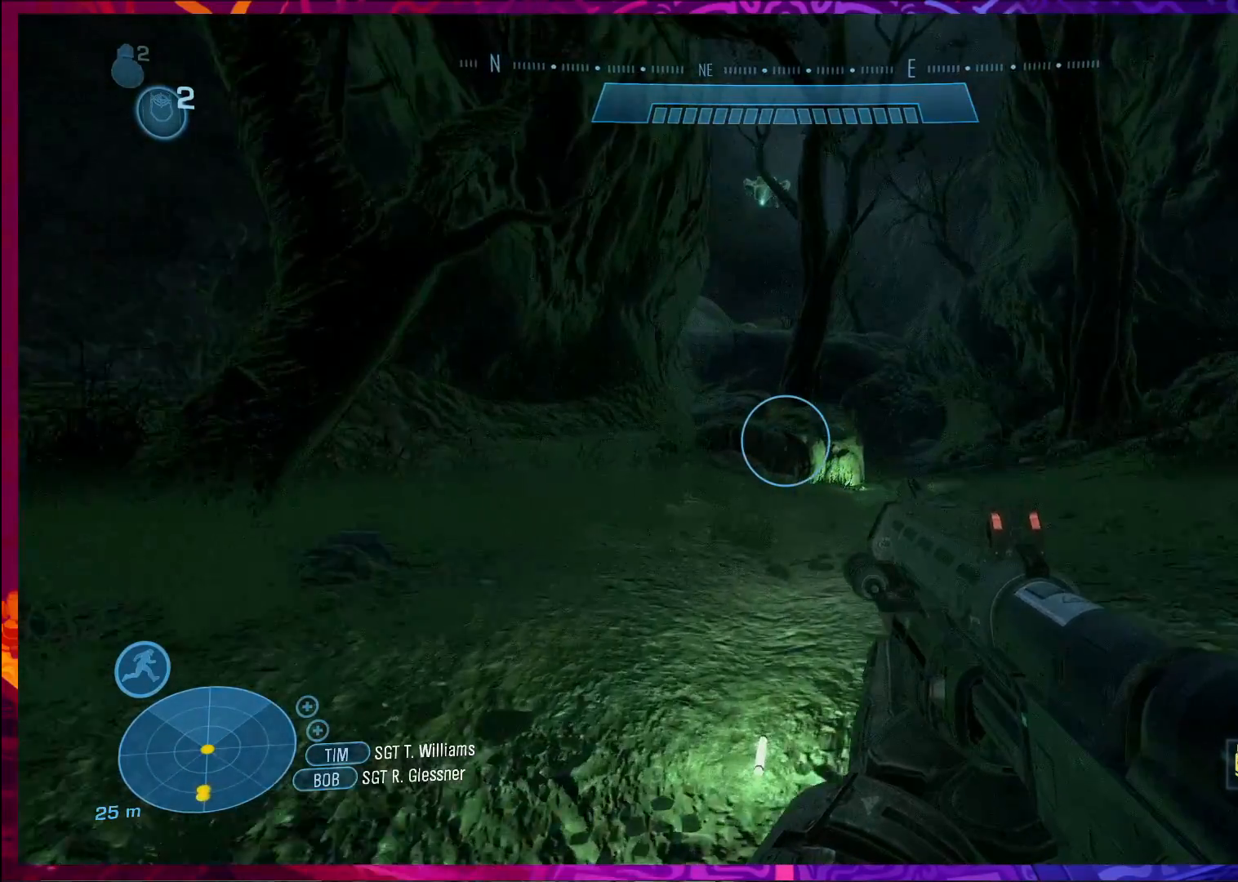
{"keys": ["w"], "mouse": [], "events": []}
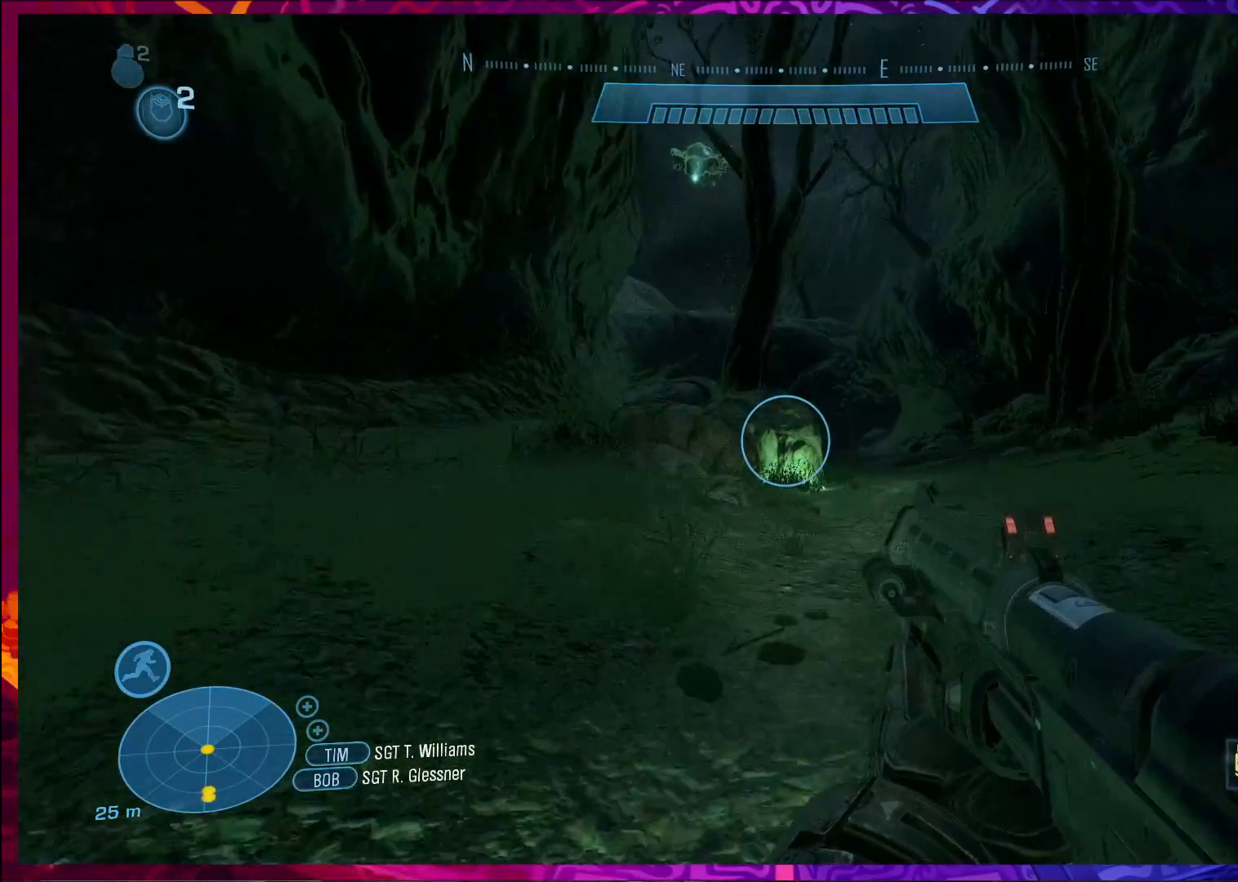
{"keys": ["w"], "mouse": [], "events": []}
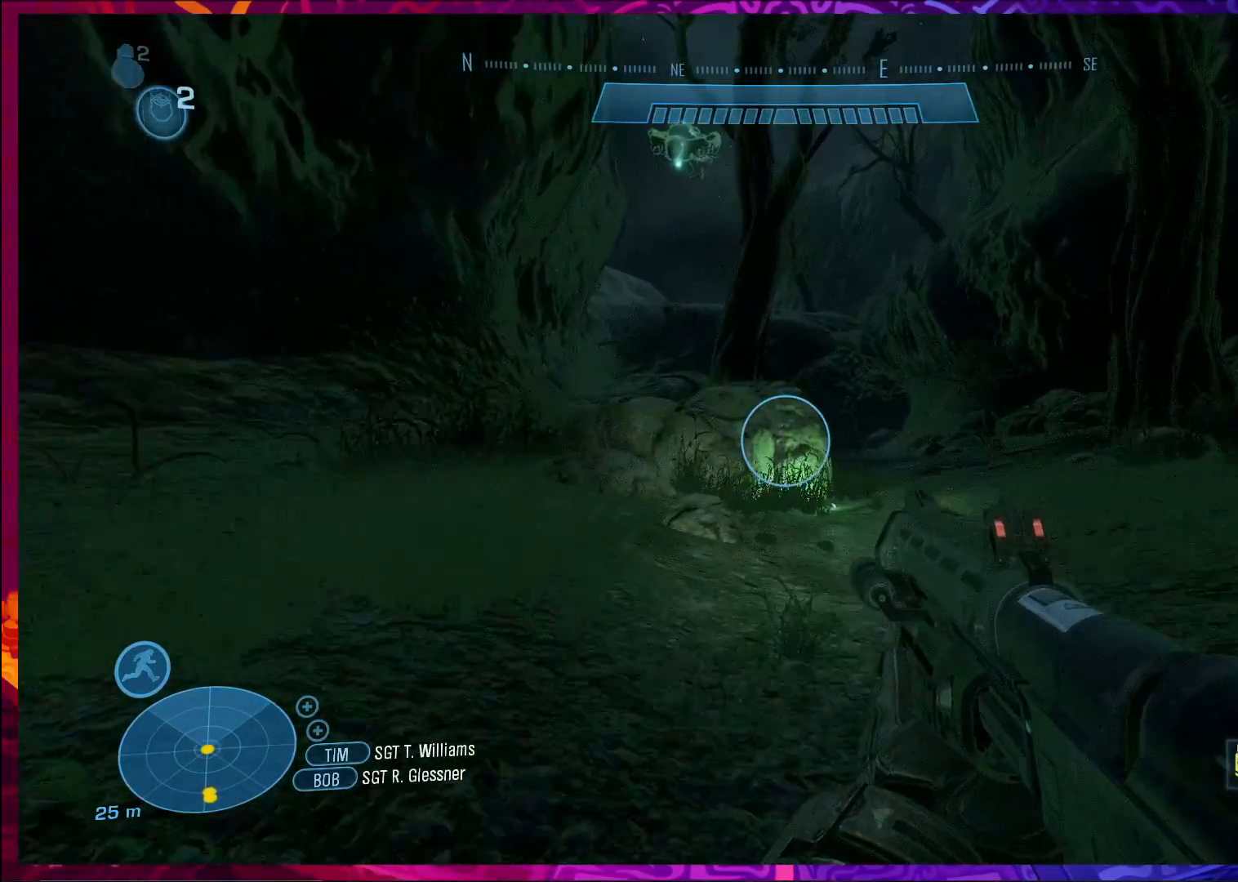
{"keys": ["q", "w"], "mouse": [], "events": [[500, "q", "down"]]}
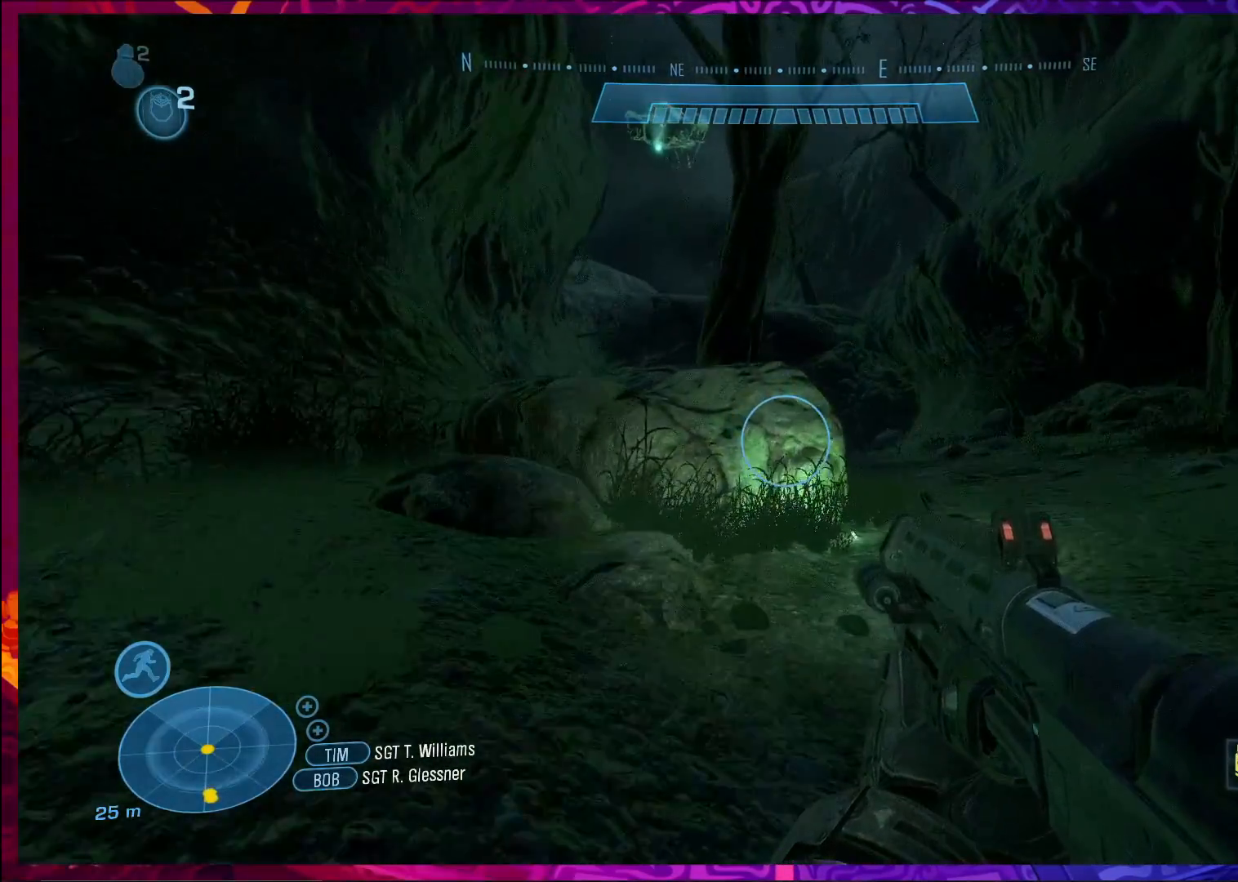
{"keys": ["w"], "mouse": [], "events": [[167, "q", "up"]]}